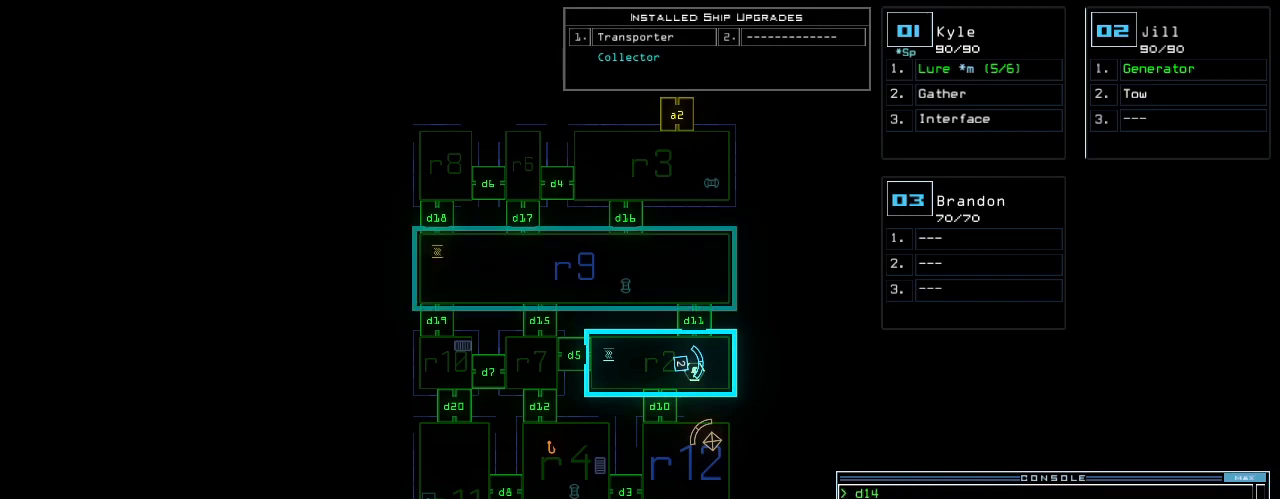
Gameplay with keyboard; each line is a JSON object with the keys held at the frame after it. "events" lists presses ("down") and releases ("up") of ".", "0", "1", "2", "3", "4", "5", "6", "7", "8", "9", "a", "b", "c", "caps_lock", "comma", "ctrl_l", "ctrl_r", "d", "down", "e", "equals", "escape", "f", "f10", "g", "h", "i", "j", "k", "l", "left", "m", "minus", "n", "o", "p", "q", "quote", "r", "return", "right", "s", "semicolon", "shift_l", "shift_r", "space", "t", "tab", "tilde", "u", "up", "v", "w", "x", "y" and "z" between this image and that frame as [ms after this image, input, new state], when the widget could be followed in between. No other keys are recorded. Mouse input is not recorded. Not read: backspace.
{"keys": ["down"]}
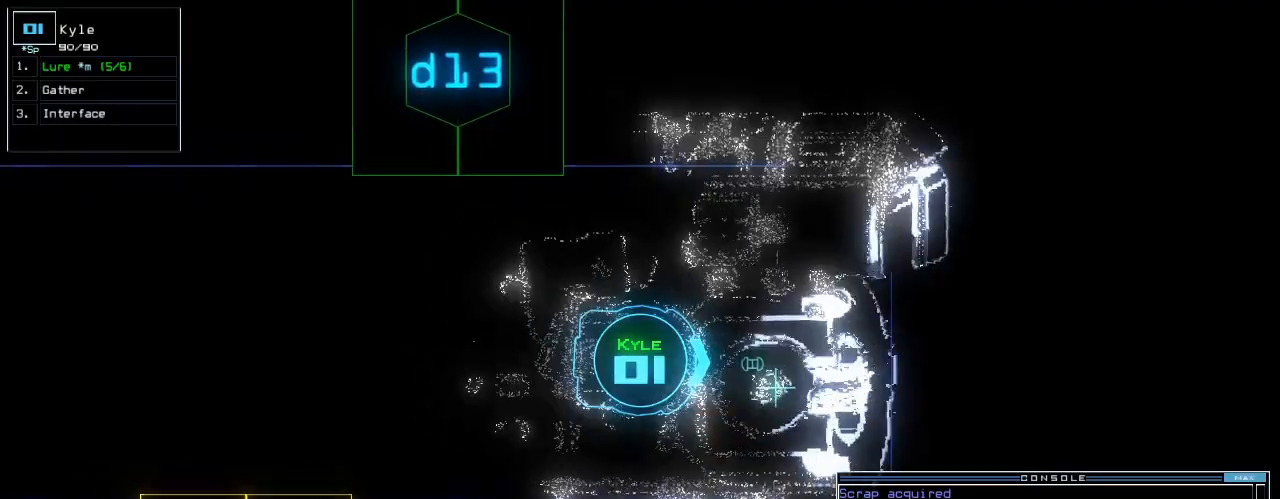
{"keys": ["down", "left"]}
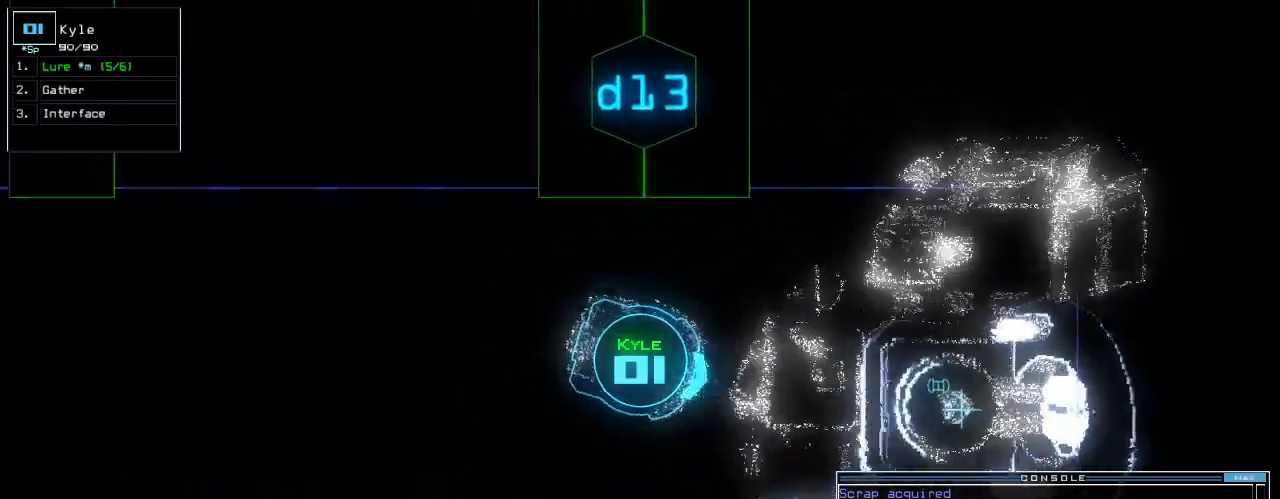
{"keys": ["down"], "events": [[100, "left", "up"], [380, "d", "down"], [440, "d", "up"]]}
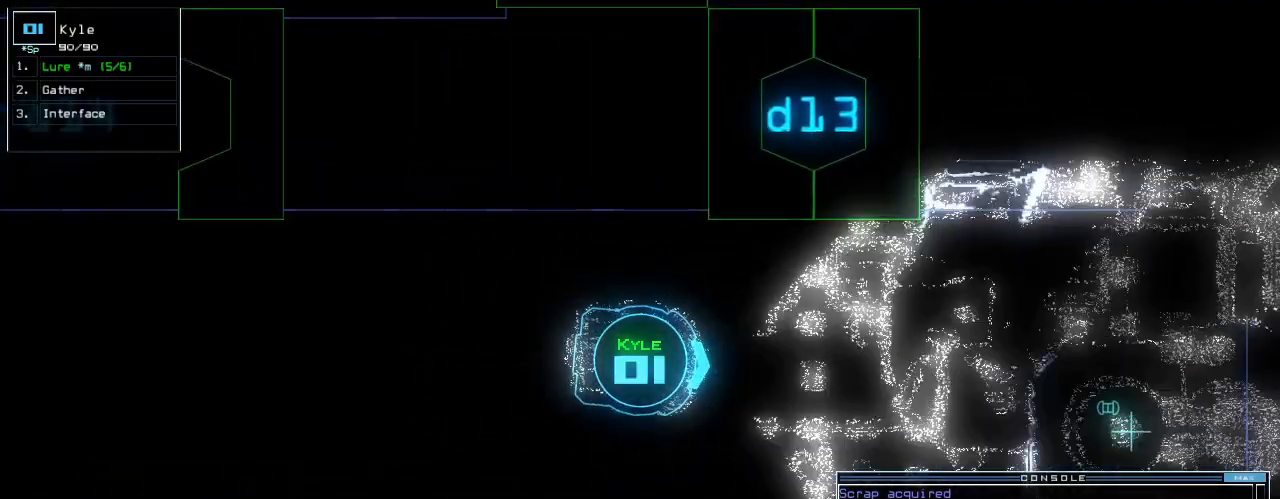
{"keys": ["3", "down"], "events": [[80, "1", "down"], [160, "1", "up"], [440, "3", "down"]]}
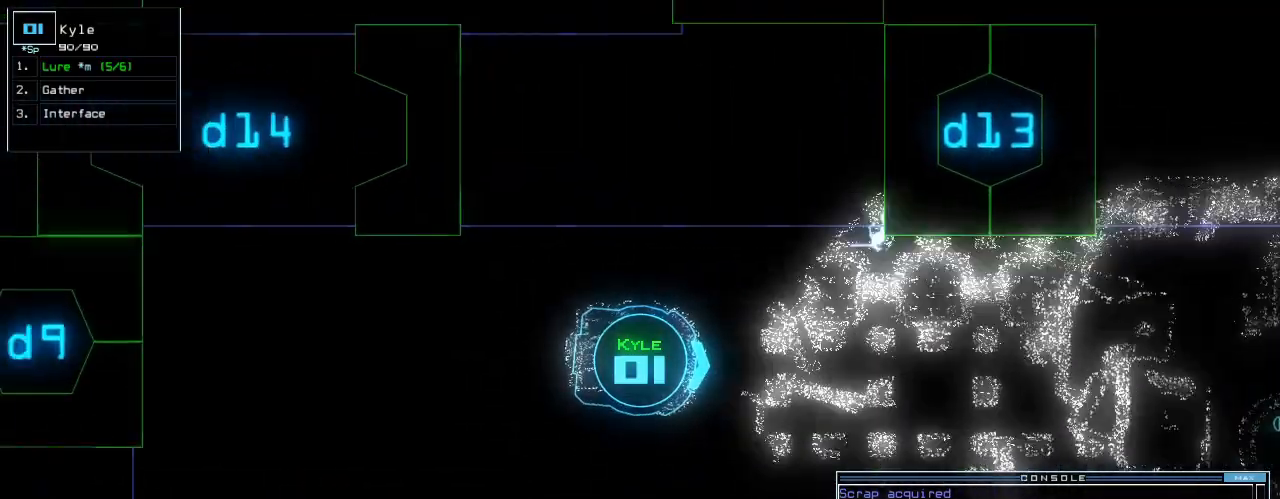
{"keys": ["down"], "events": [[20, "3", "up"]]}
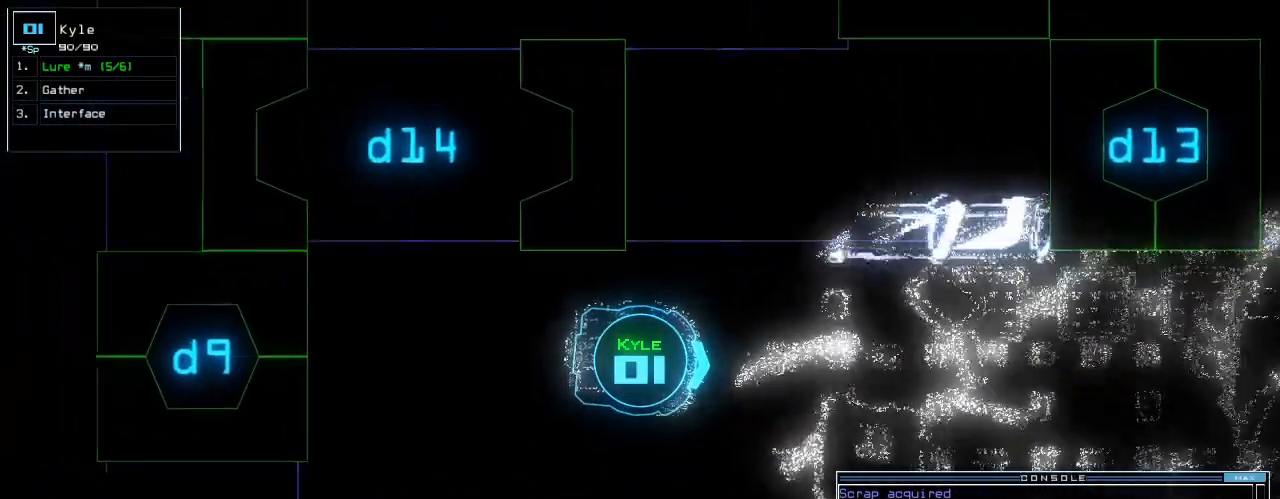
{"keys": ["down", "right"], "events": [[60, "right", "down"], [100, "right", "up"], [180, "right", "down"], [280, "right", "up"], [360, "right", "down"], [400, "right", "up"], [480, "right", "down"]]}
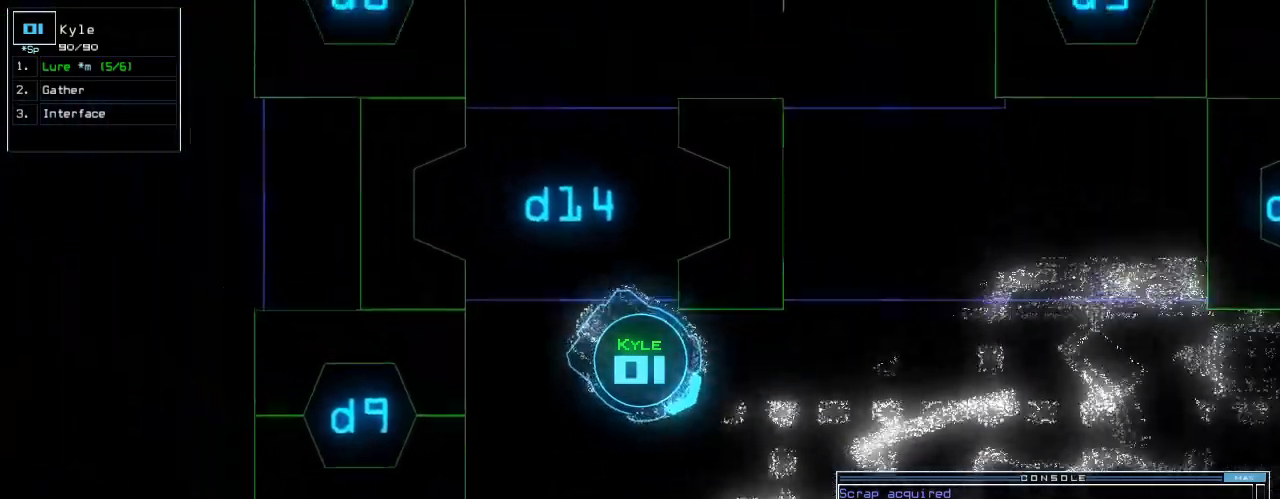
{"keys": ["down", "right"], "events": [[100, "right", "up"], [240, "return", "down"], [380, "return", "up"], [480, "right", "down"]]}
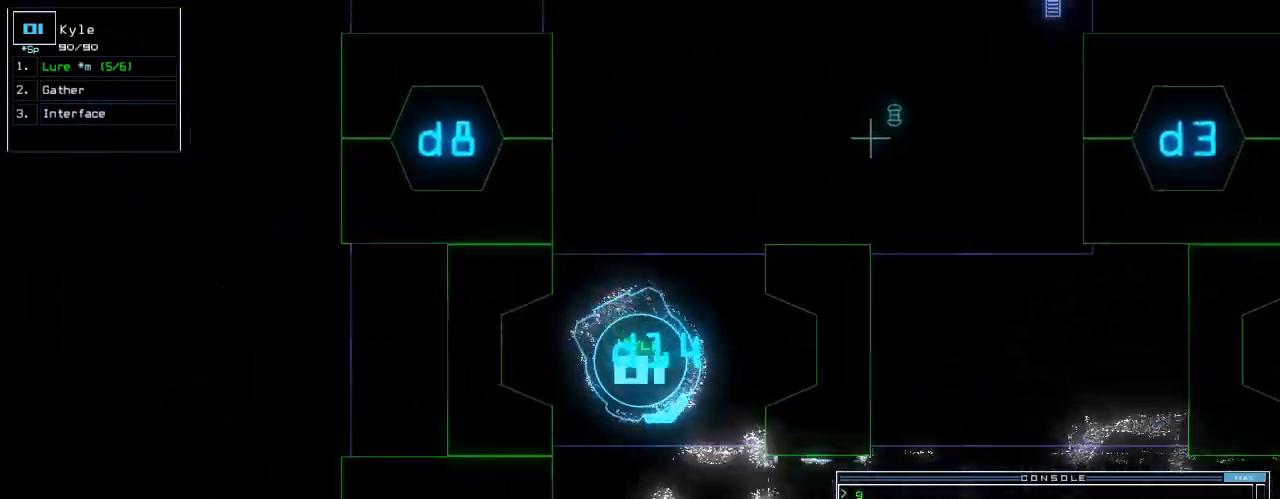
{"keys": ["down", "left"], "events": [[380, "right", "up"], [460, "left", "down"]]}
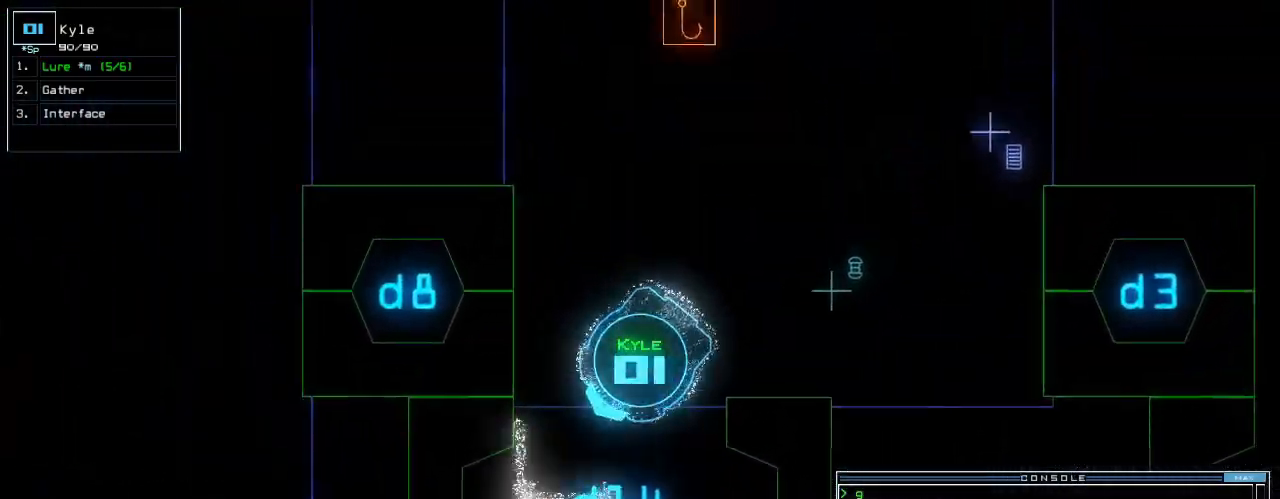
{"keys": [], "events": [[140, "left", "up"], [180, "down", "up"]]}
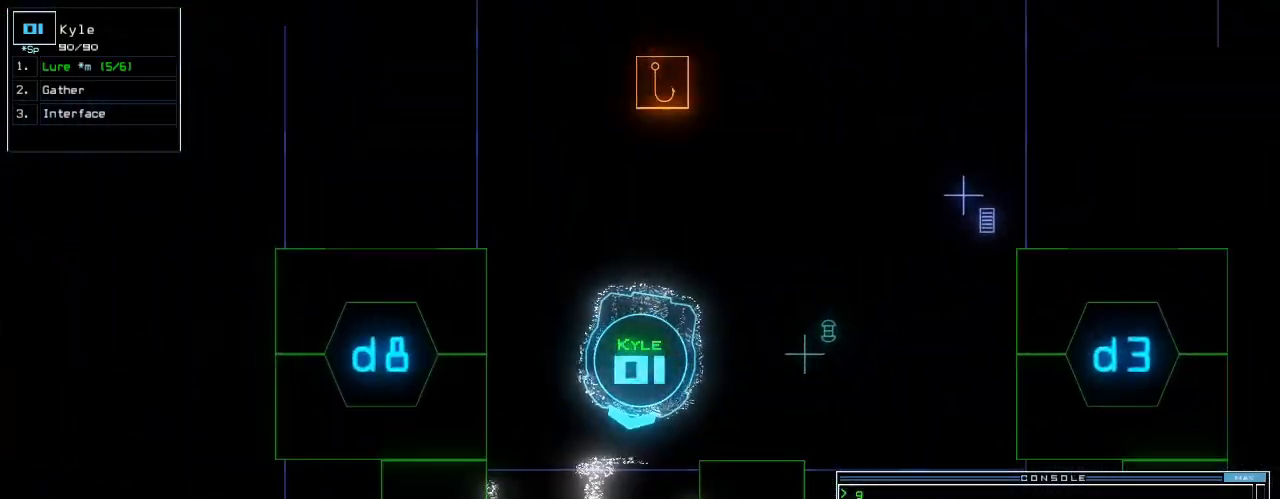
{"keys": [], "events": [[320, "up", "down"], [480, "up", "up"]]}
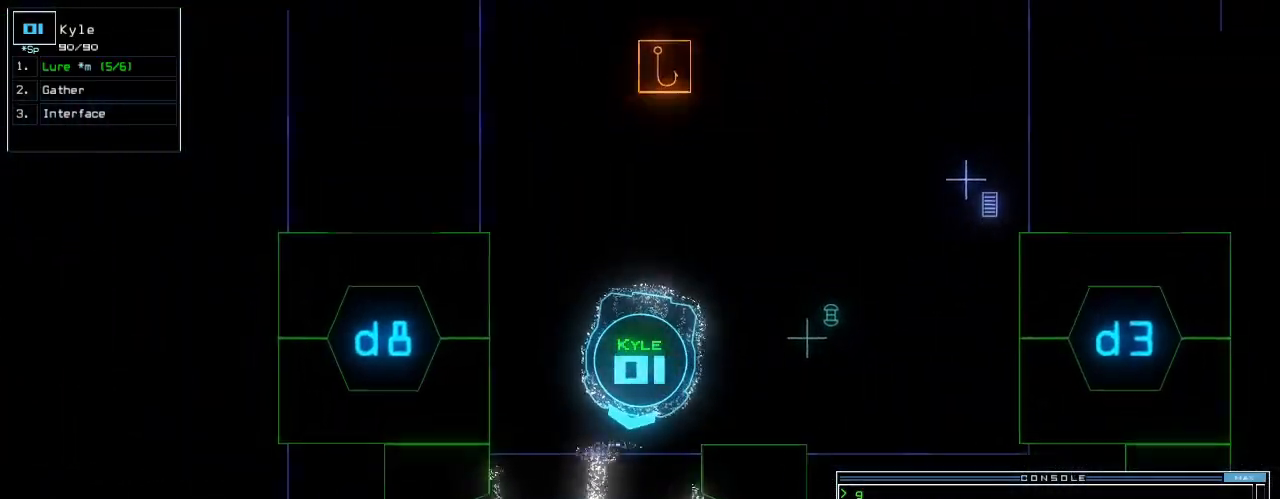
{"keys": [], "events": [[180, "left", "down"], [240, "left", "up"], [380, "space", "down"], [460, "space", "up"]]}
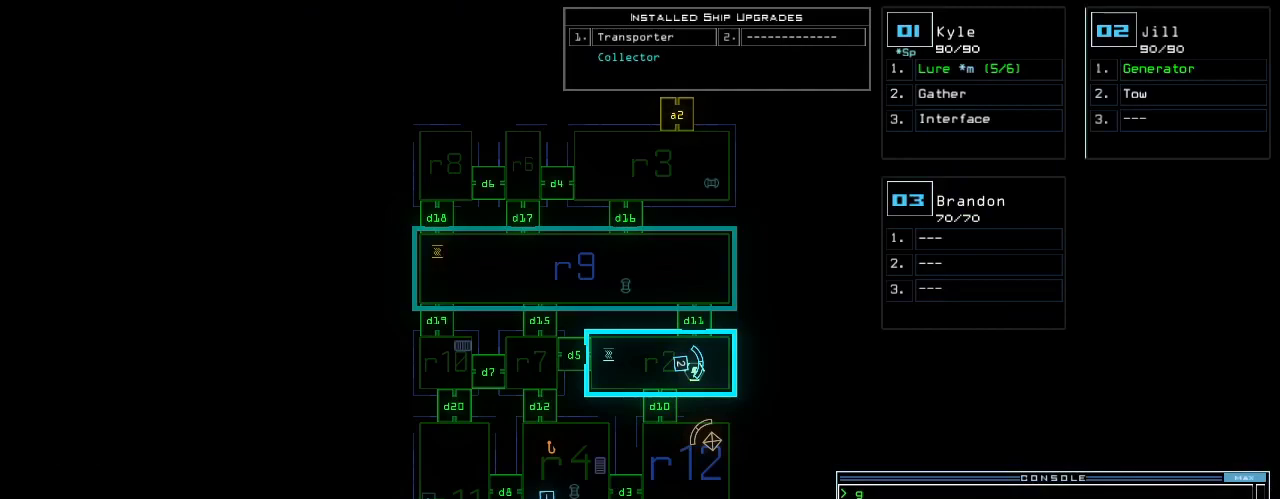
{"keys": [], "events": []}
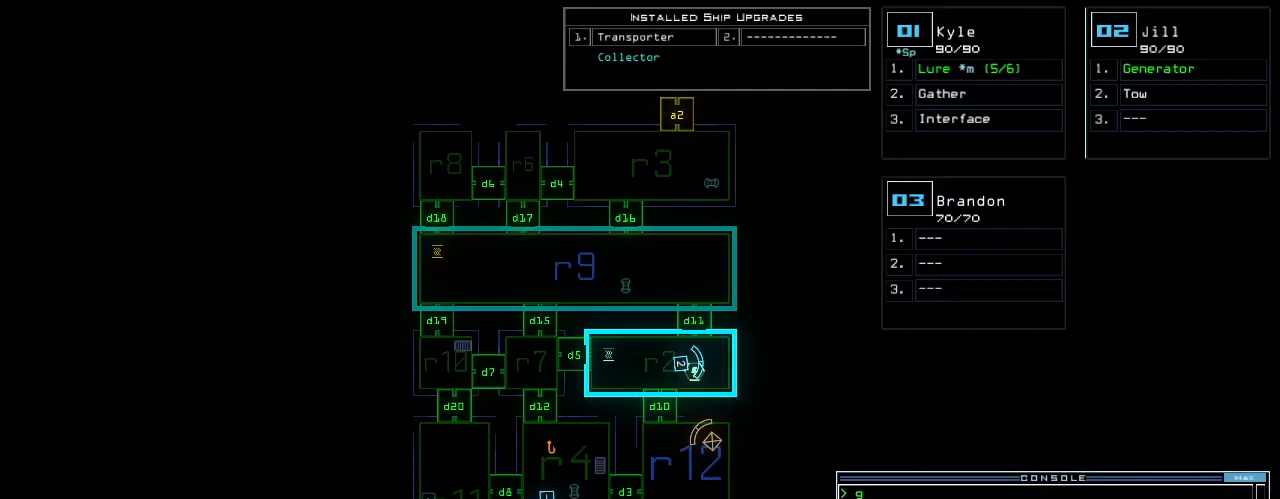
{"keys": ["space"], "events": [[440, "space", "down"]]}
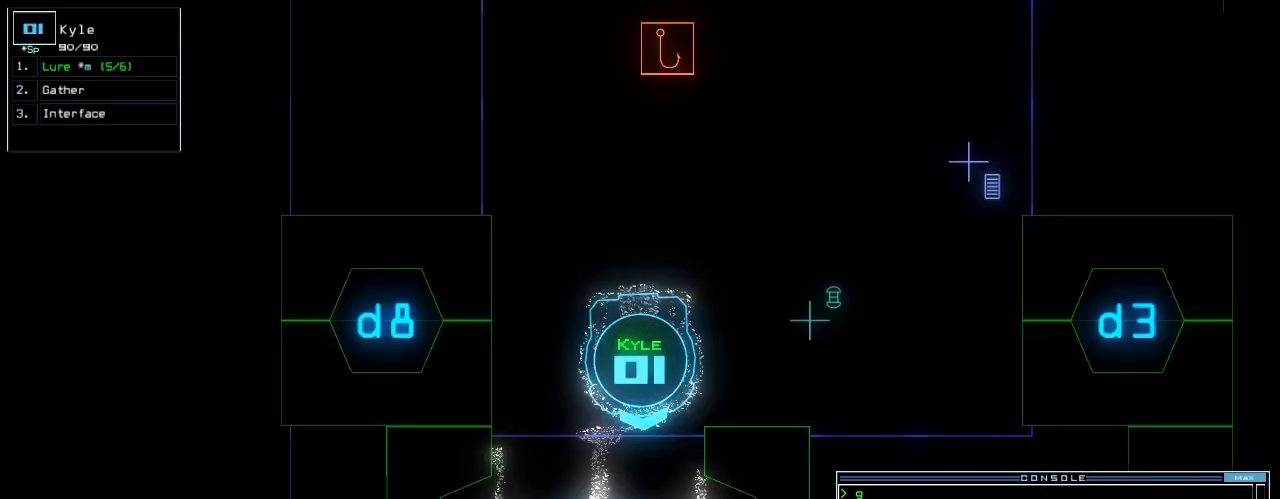
{"keys": [], "events": [[20, "space", "up"]]}
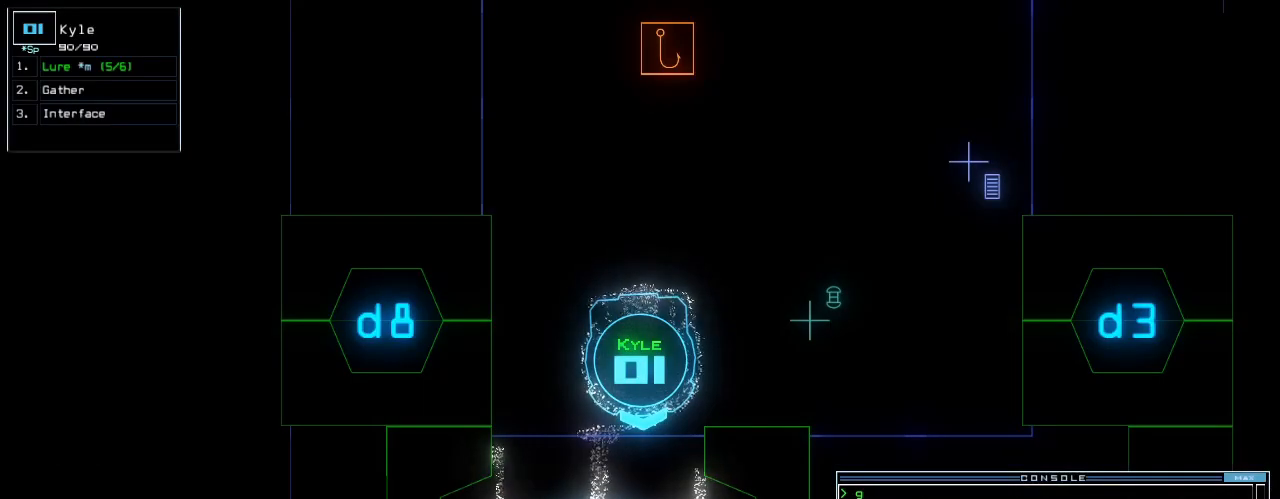
{"keys": [], "events": [[180, "up", "down"], [380, "up", "up"]]}
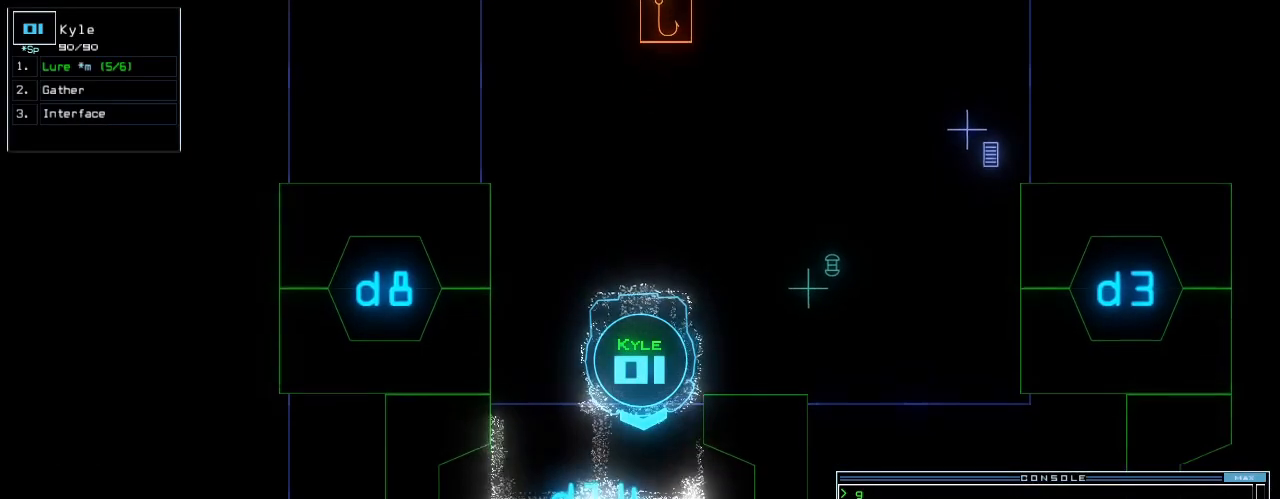
{"keys": [], "events": []}
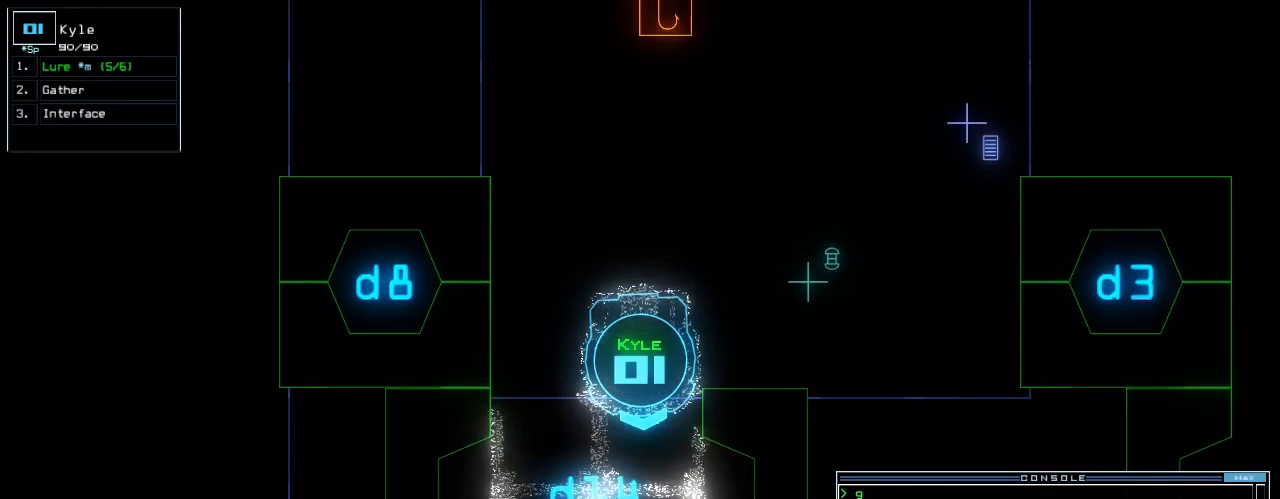
{"keys": ["c"], "events": [[320, "c", "down"], [380, "c", "up"], [440, "c", "down"]]}
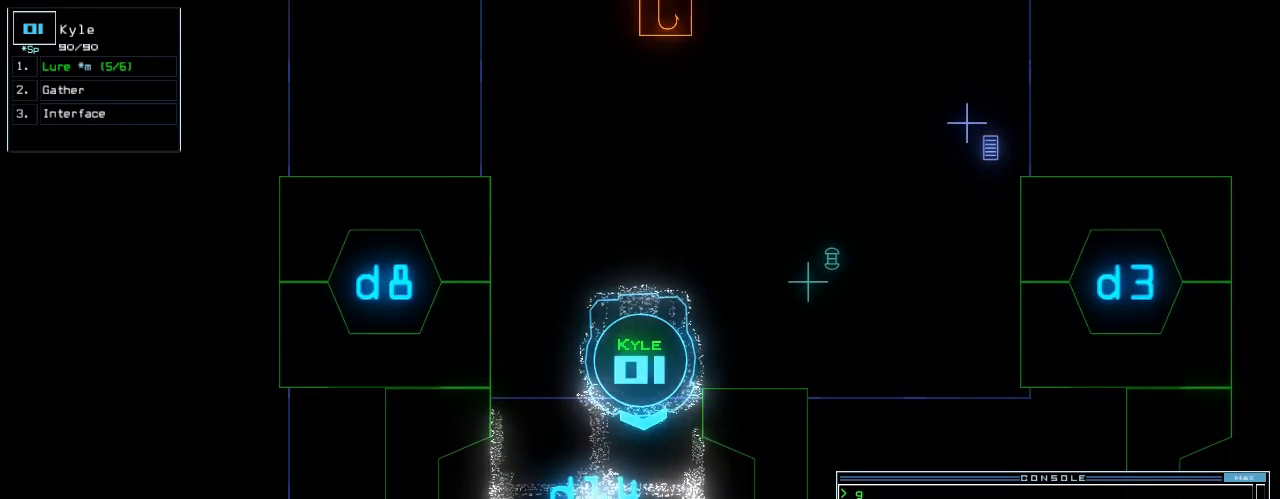
{"keys": [], "events": [[20, "c", "up"]]}